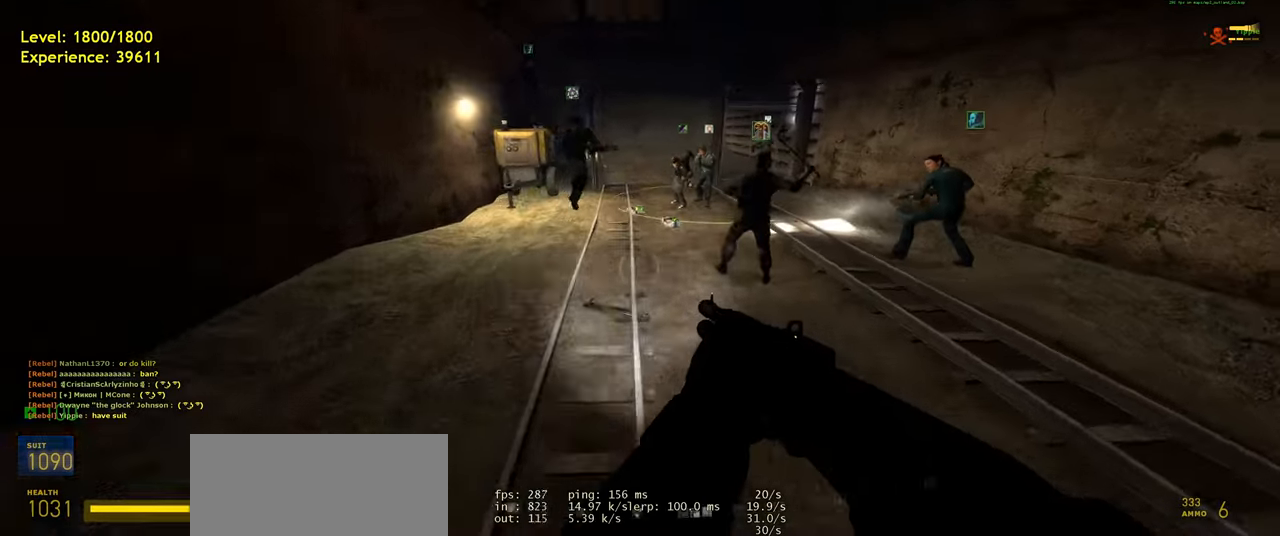
Gameplay with keyboard and mouse; each line is a JSON object with the keys and mouse buttons held at the frame after it. "events" lists presses ("down") and releases ("up") of "a", "ctrl", "d", "e", "f", "q", "r", "s", "shift", "space", "tab", "w", "mouse_left", "mouse_wheel", "mouse_right", "mouse_mb4" and "mouse_mb5" between this image and that frame as [ms after this image, input, new state], when the widget could be followed in between. "mouse_left", "mouse_wheel", "mouse_right", "mouse_mb4", "mouse_mb5" = the "left", "wheel", "right", "mb4", "mb5" buttons of the "mouse" list. No other keys are recorded. "wheel" means that the mouse wheel is clicked or scrolled. Mouse movement is not recorded.
{"keys": ["a"], "mouse": [], "events": [[100, "d", "up"], [100, "space", "down"], [180, "space", "up"], [380, "a", "down"]]}
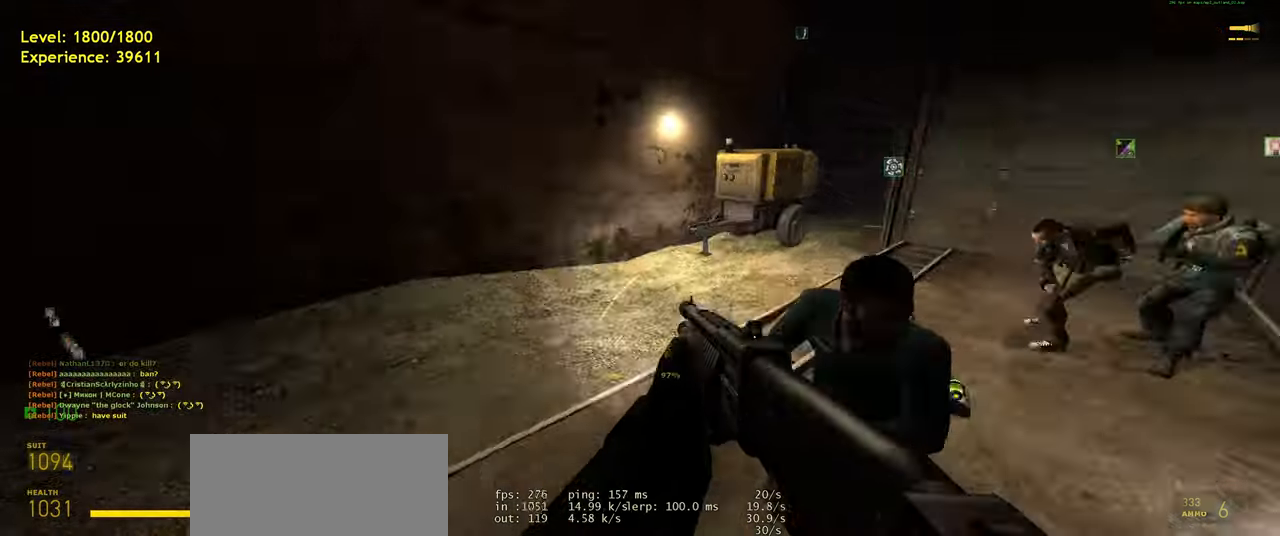
{"keys": ["a", "shift", "w"], "mouse": [], "events": [[40, "w", "down"], [80, "a", "up"], [280, "shift", "down"], [380, "a", "down"]]}
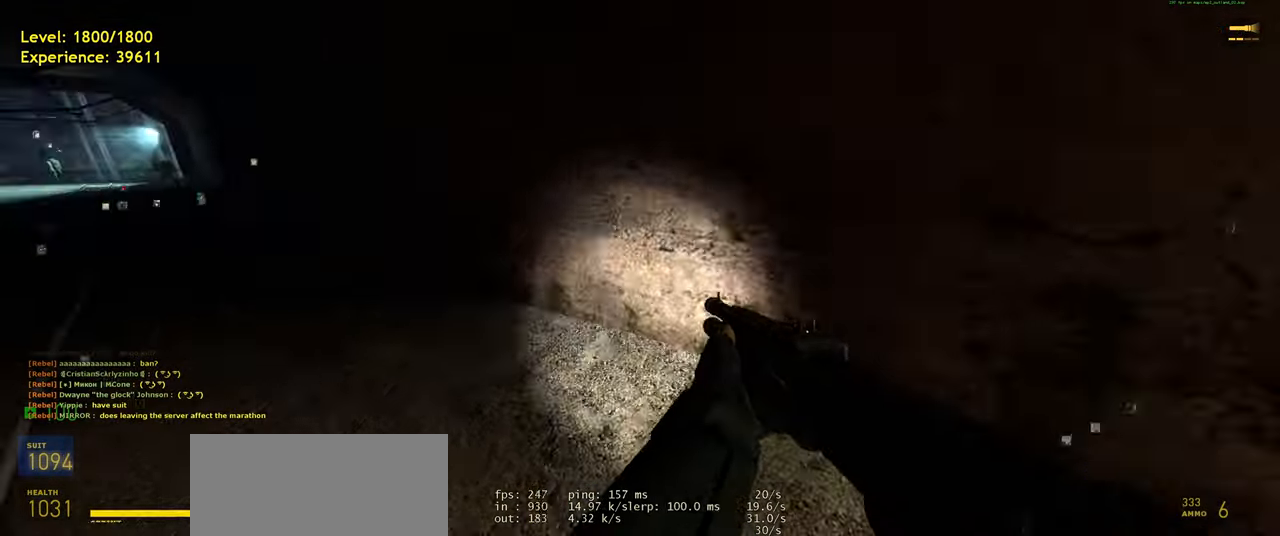
{"keys": ["a", "shift"], "mouse": [], "events": [[180, "space", "down"], [240, "w", "up"], [260, "space", "up"]]}
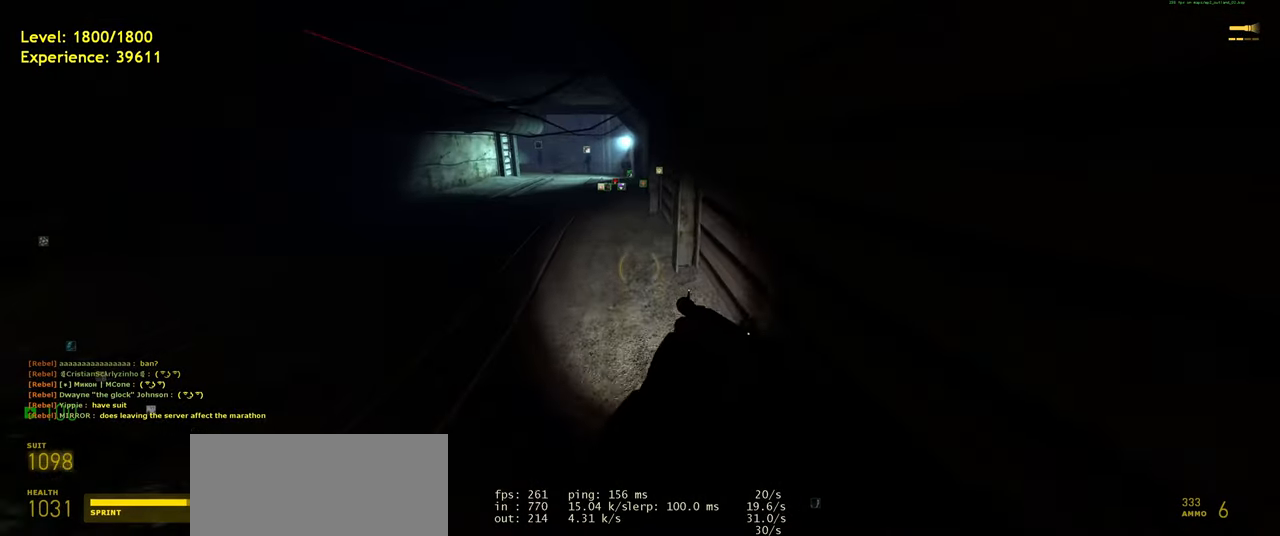
{"keys": ["d"], "mouse": [], "events": [[120, "w", "down"], [300, "space", "down"], [360, "d", "down"], [400, "a", "up"], [400, "shift", "up"], [400, "space", "up"], [400, "w", "up"]]}
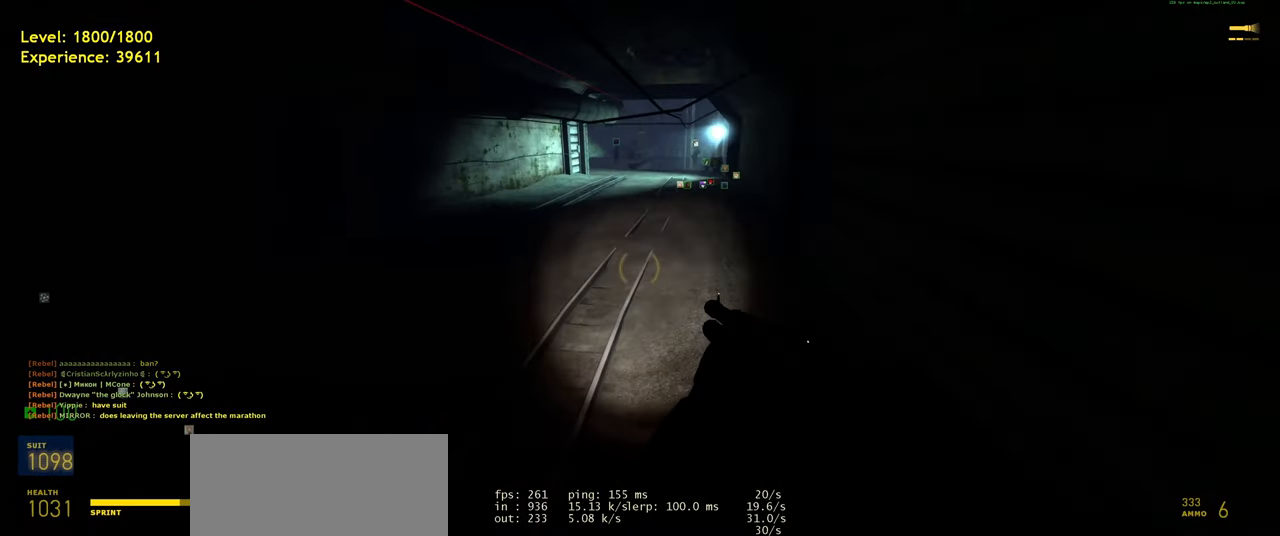
{"keys": ["d", "space", "w"], "mouse": [], "events": [[80, "d", "up"], [200, "w", "down"], [280, "shift", "down"], [340, "a", "down"], [440, "space", "down"], [480, "d", "down"], [500, "a", "up"], [500, "shift", "up"]]}
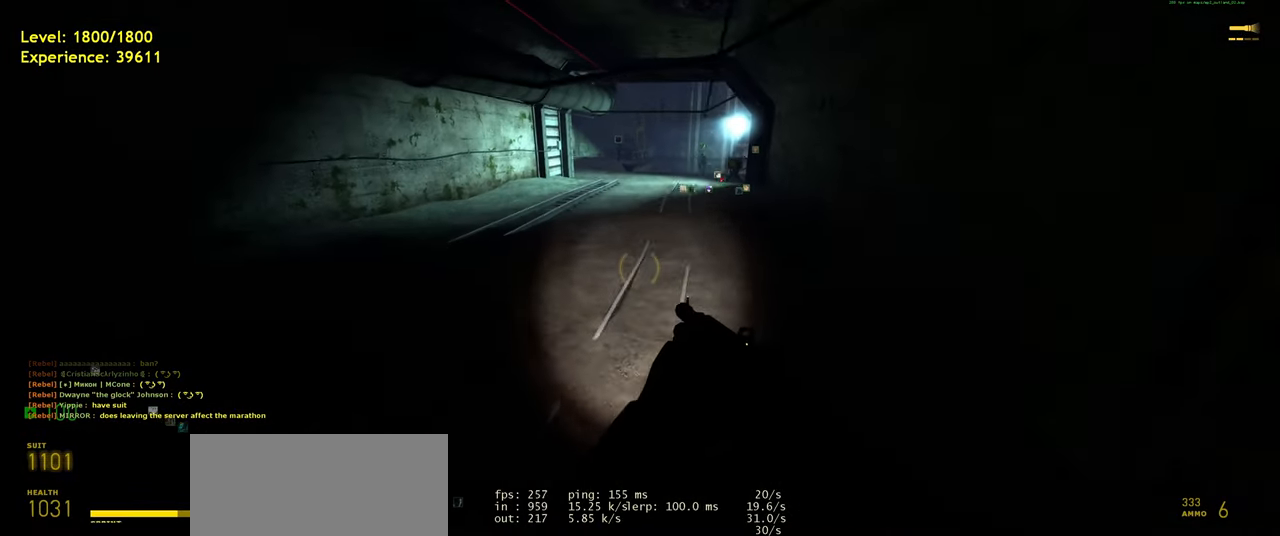
{"keys": ["a", "shift", "w"], "mouse": [], "events": [[40, "space", "up"], [40, "w", "up"], [240, "d", "up"], [320, "w", "down"], [360, "shift", "down"], [440, "a", "down"]]}
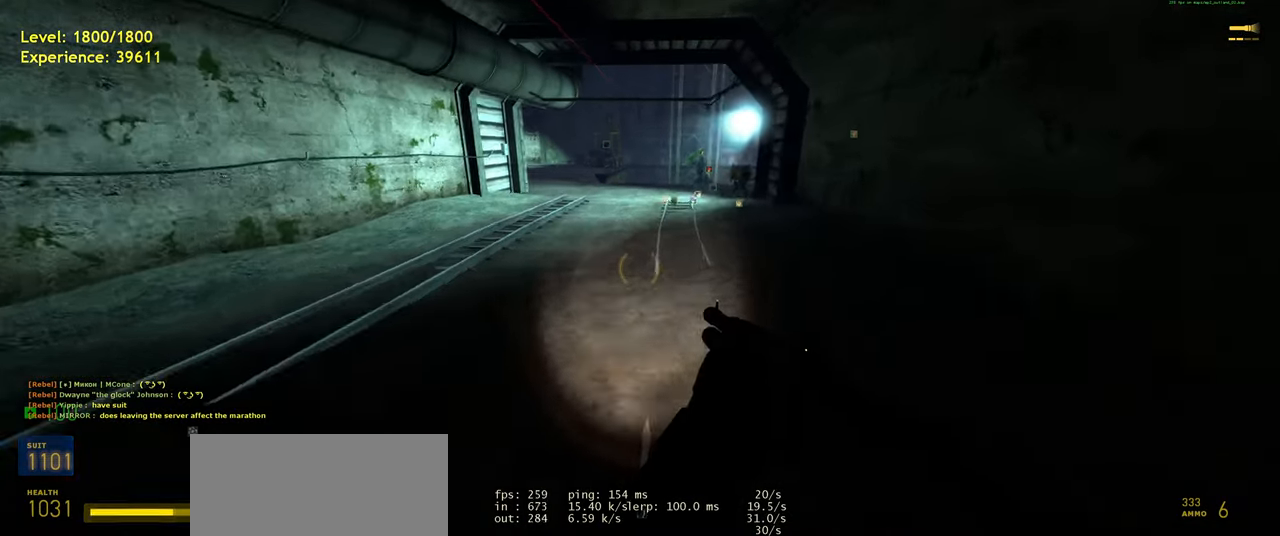
{"keys": [], "mouse": [], "events": [[60, "space", "down"], [100, "a", "up"], [120, "shift", "up"], [120, "w", "up"], [160, "d", "down"], [180, "space", "up"], [280, "d", "up"]]}
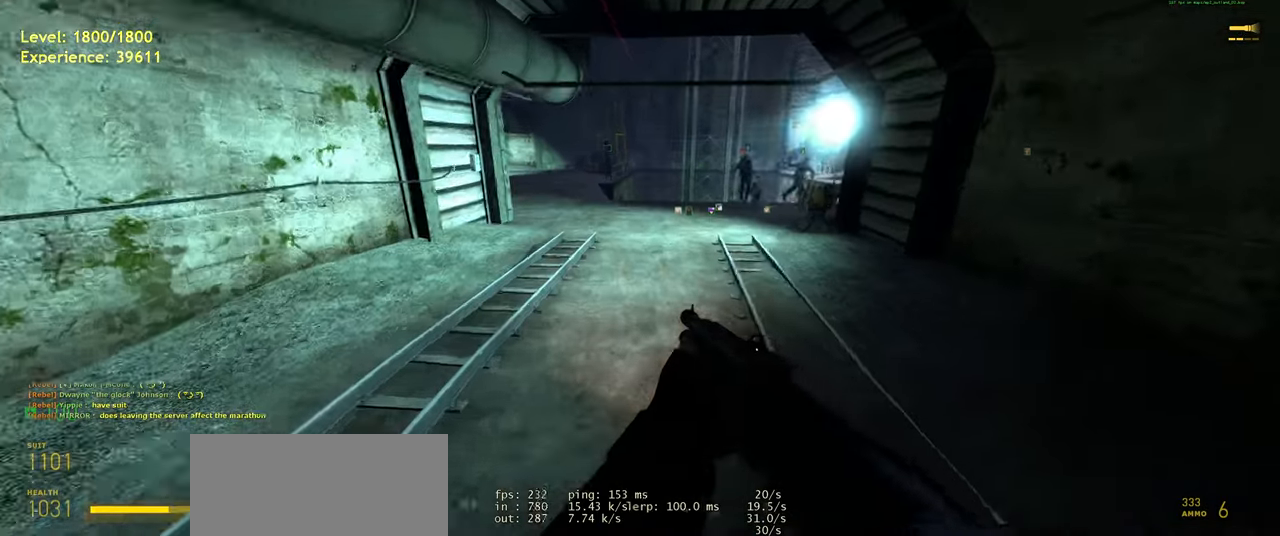
{"keys": ["w"], "mouse": [], "events": [[100, "d", "down"], [400, "w", "down"], [460, "d", "up"]]}
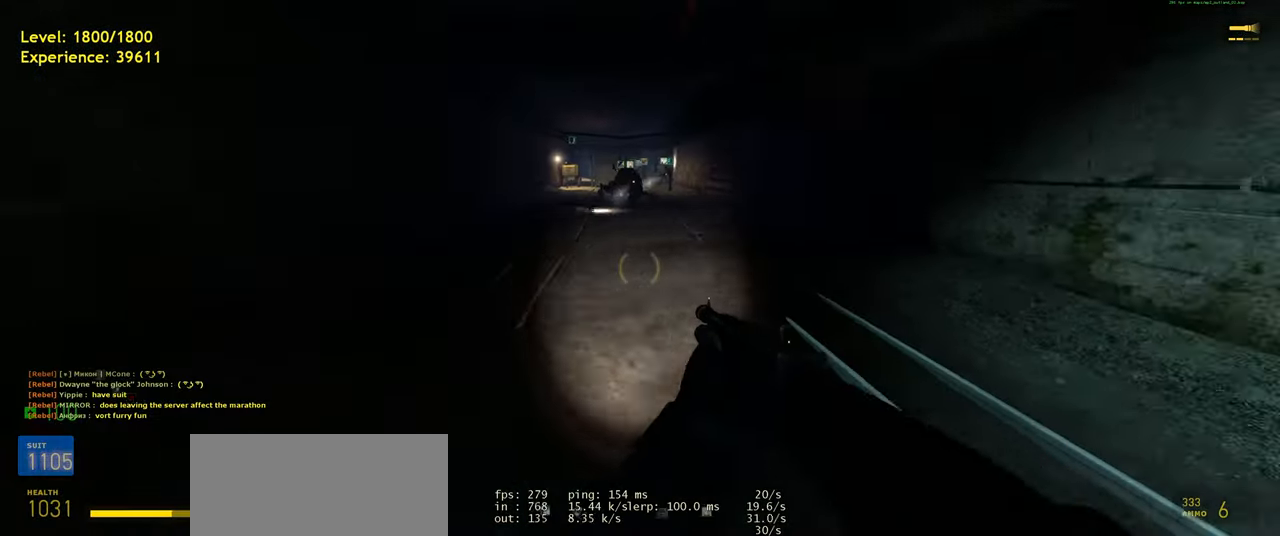
{"keys": ["d", "shift"], "mouse": [], "events": [[20, "shift", "down"], [100, "a", "down"], [200, "space", "down"], [260, "d", "down"], [300, "a", "up"], [300, "w", "up"], [340, "space", "up"]]}
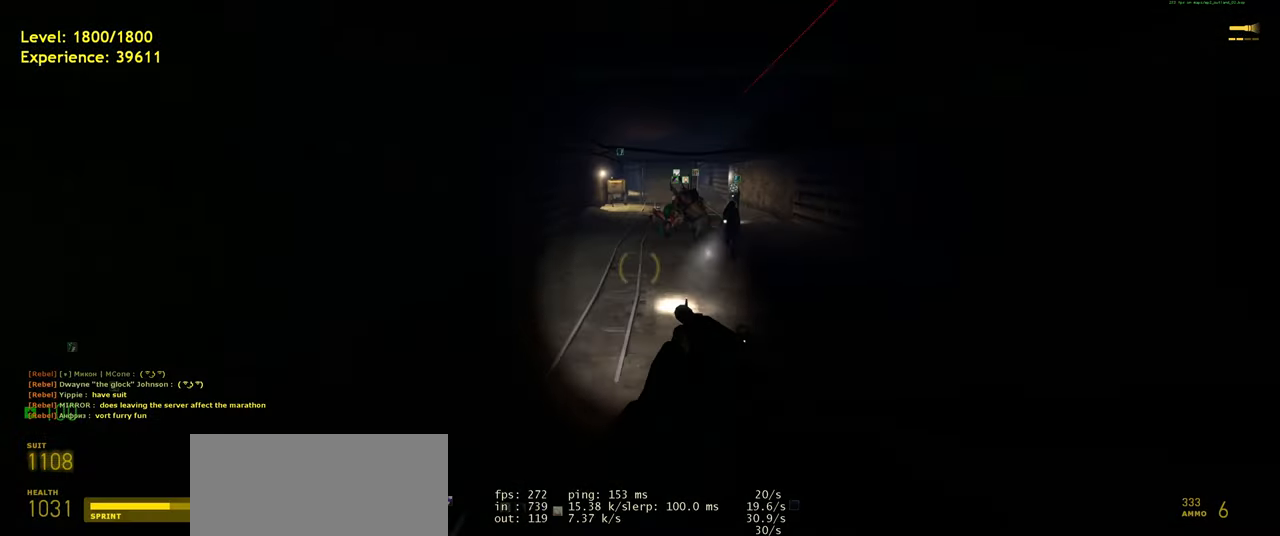
{"keys": ["d", "shift"], "mouse": [], "events": [[100, "w", "down"], [140, "d", "up"], [180, "a", "down"], [280, "space", "down"], [320, "a", "up"], [320, "d", "down"], [320, "w", "up"], [360, "space", "up"]]}
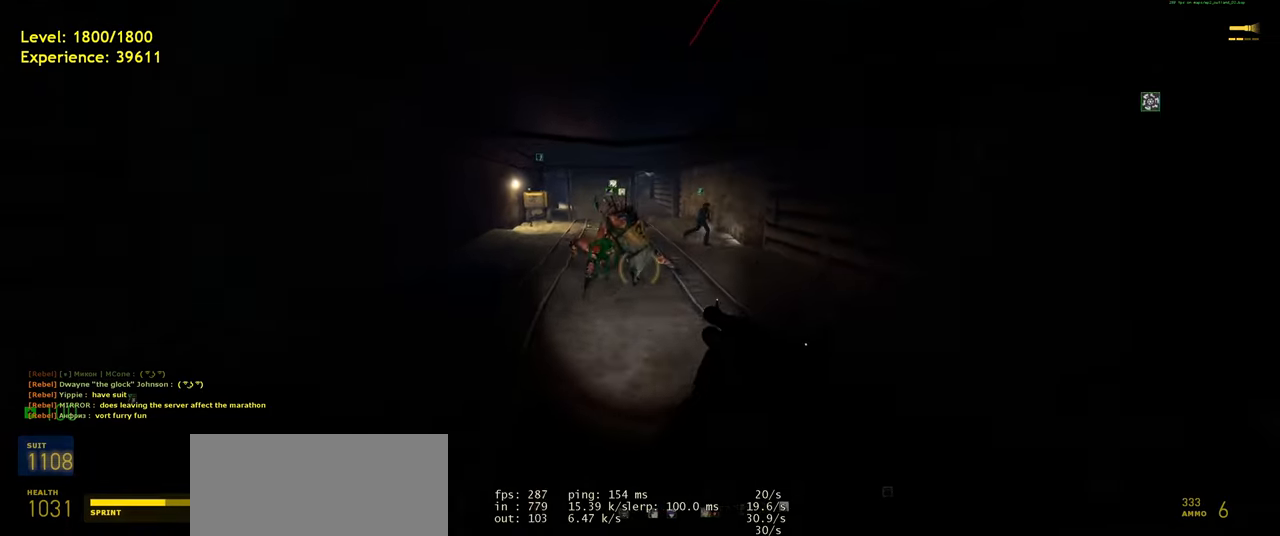
{"keys": ["d", "shift"], "mouse": [], "events": [[40, "d", "up"], [100, "w", "down"], [140, "a", "down"], [340, "space", "down"], [380, "a", "up"], [420, "d", "down"], [420, "w", "up"], [460, "space", "up"]]}
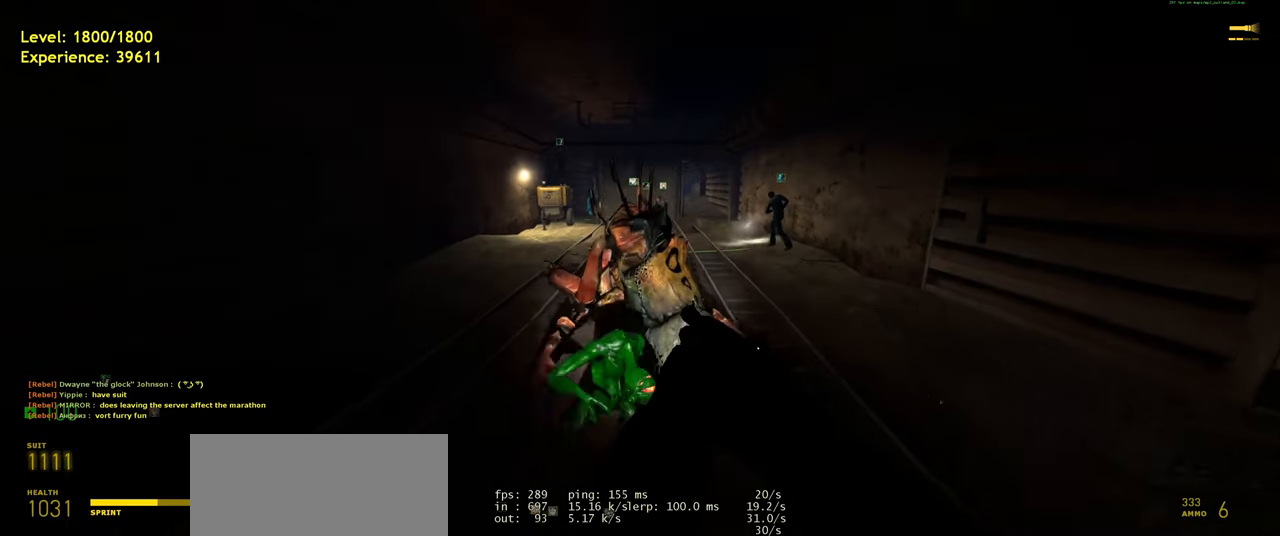
{"keys": ["d"], "mouse": [], "events": [[40, "d", "up"], [140, "a", "down"], [220, "w", "down"], [380, "space", "down"], [440, "a", "up"], [440, "d", "down"], [440, "w", "up"], [460, "shift", "up"], [480, "space", "up"]]}
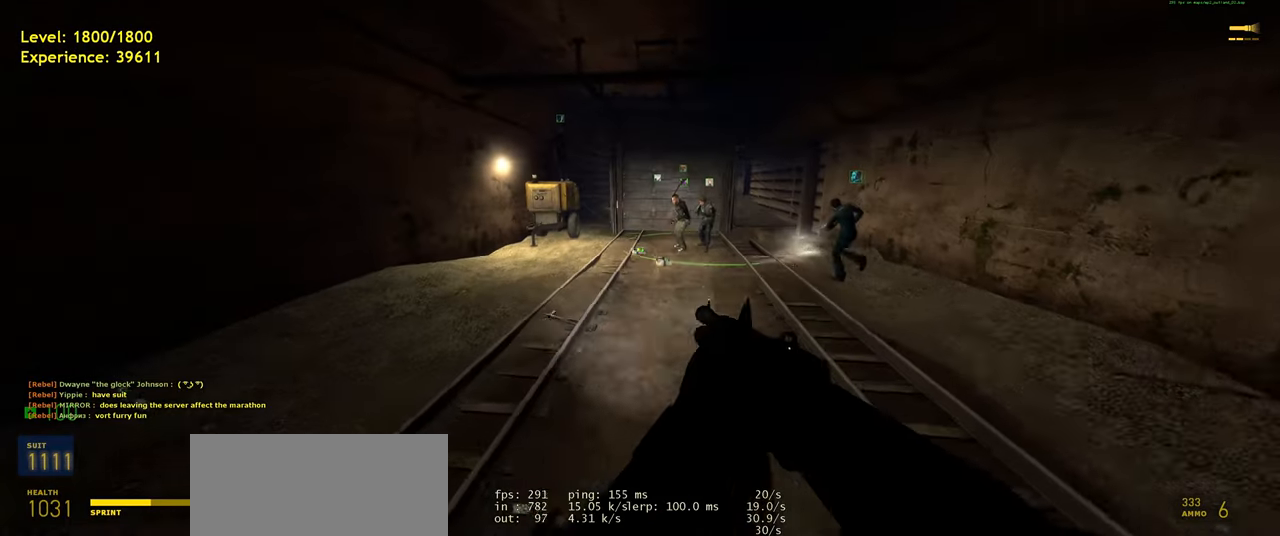
{"keys": ["ctrl"], "mouse": [], "events": [[40, "d", "up"], [120, "ctrl", "down"]]}
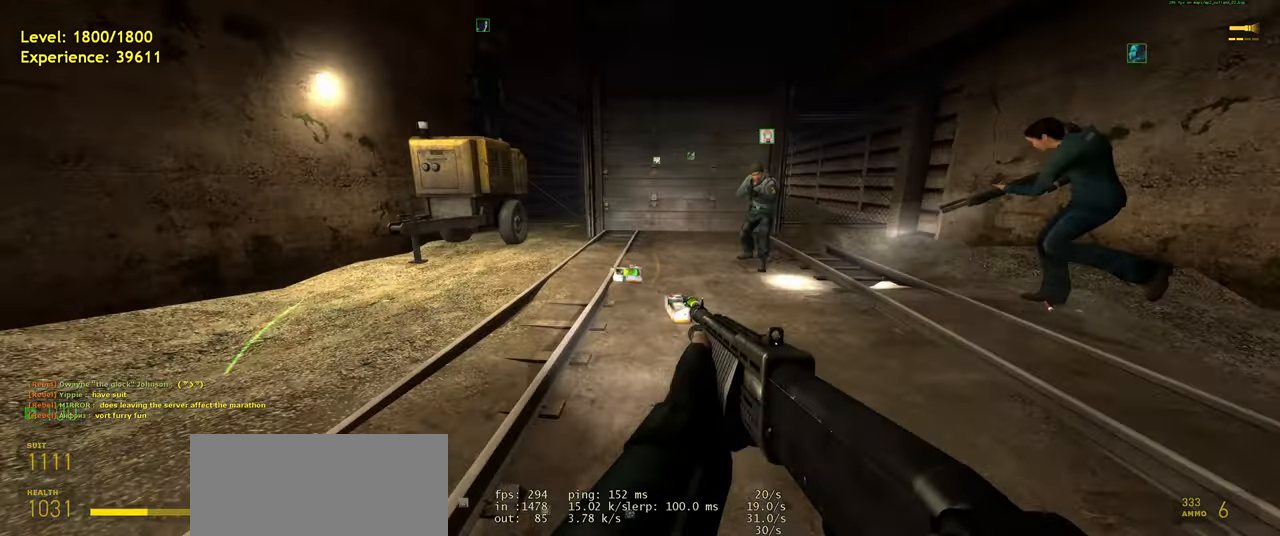
{"keys": [], "mouse": [], "events": [[120, "space", "down"], [180, "space", "up"], [400, "ctrl", "up"]]}
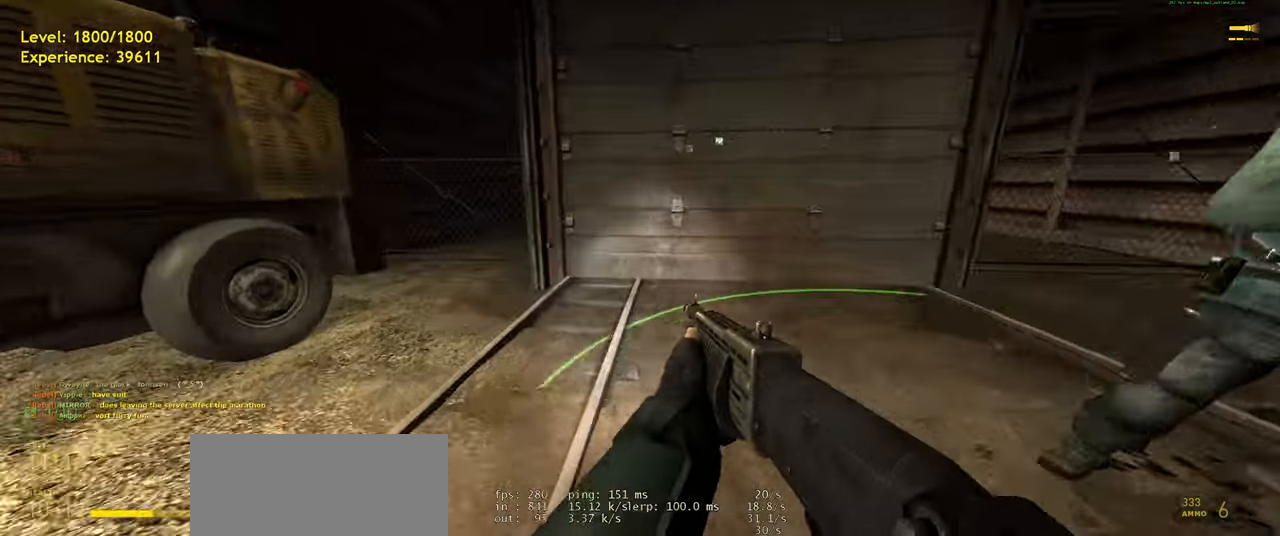
{"keys": ["w"], "mouse": [], "events": [[500, "w", "down"]]}
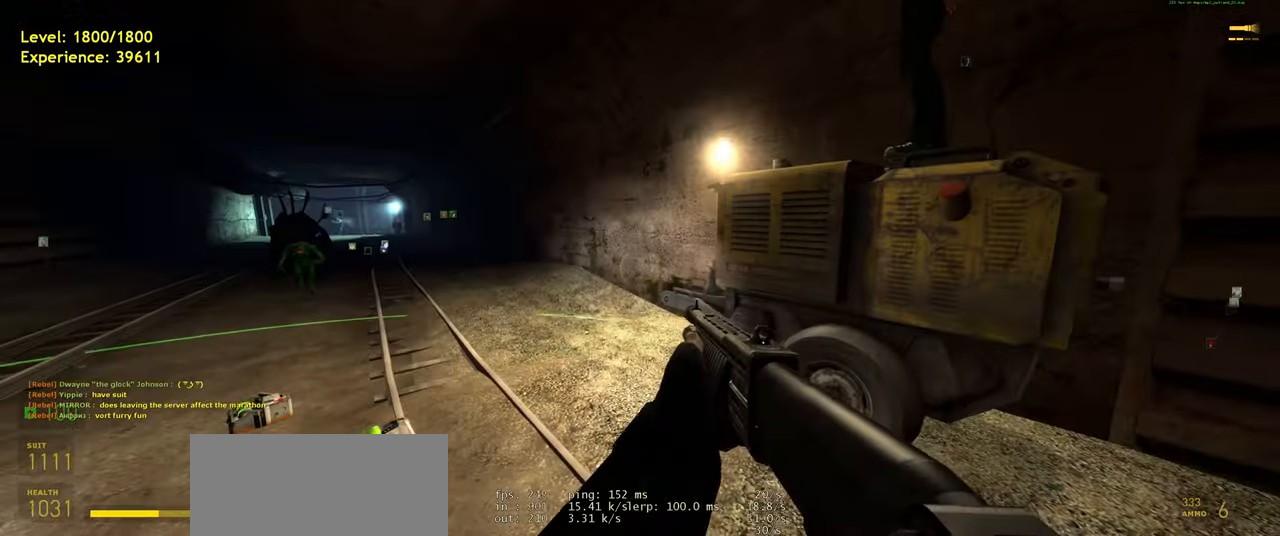
{"keys": ["d"], "mouse": [], "events": [[120, "shift", "down"], [240, "a", "down"], [380, "space", "down"], [400, "shift", "up"], [400, "w", "up"], [480, "a", "up"], [480, "d", "down"], [500, "space", "up"]]}
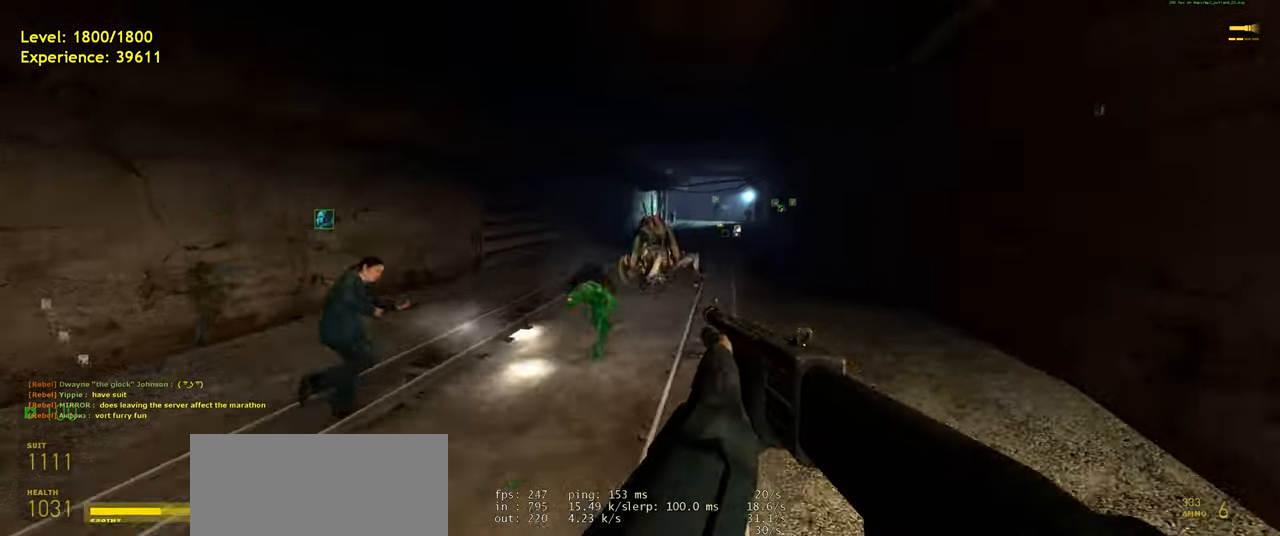
{"keys": ["a", "ctrl"], "mouse": [], "events": [[100, "ctrl", "down"], [140, "d", "up"], [440, "a", "down"]]}
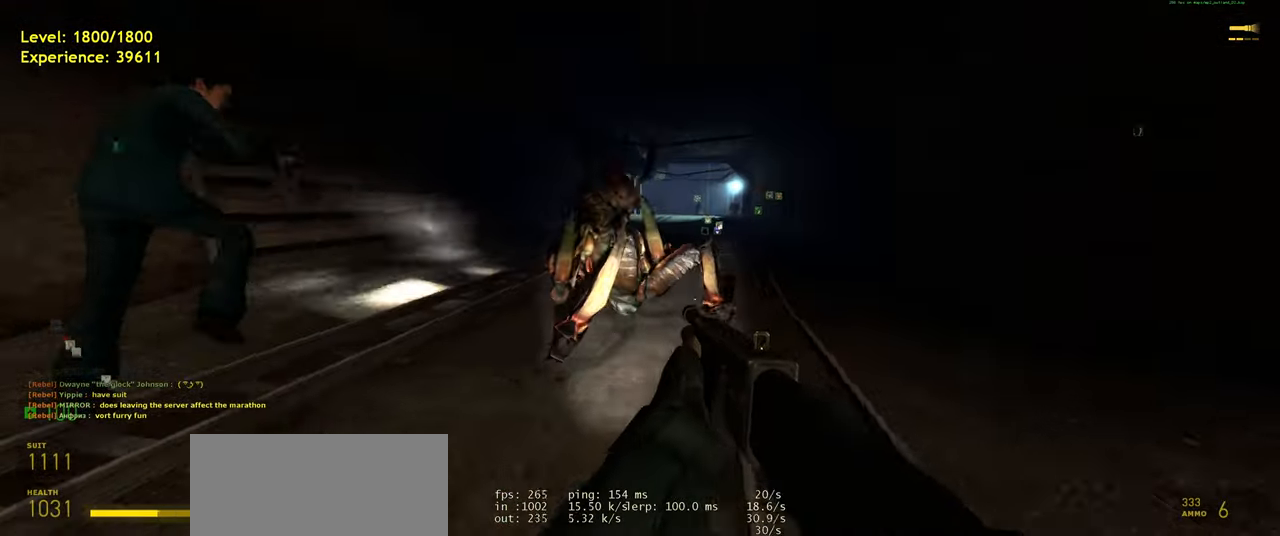
{"keys": ["d"], "mouse": [], "events": [[80, "space", "down"], [140, "d", "down"], [180, "a", "up"], [180, "space", "up"], [500, "ctrl", "up"]]}
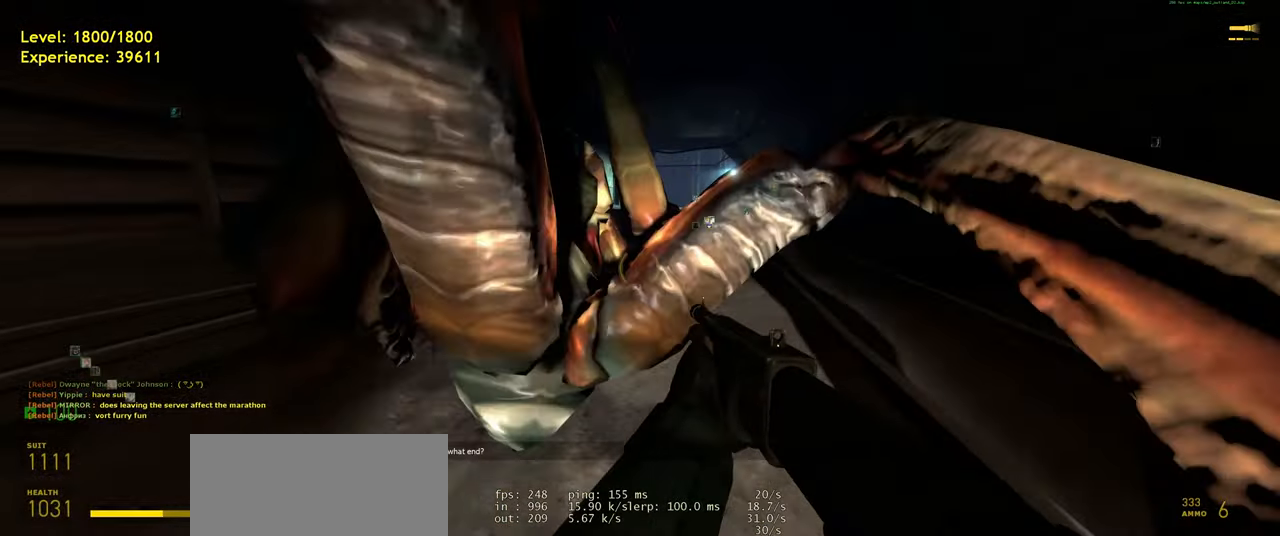
{"keys": ["a", "shift", "w"], "mouse": [], "events": [[60, "d", "up"], [100, "w", "down"], [340, "shift", "down"], [480, "a", "down"]]}
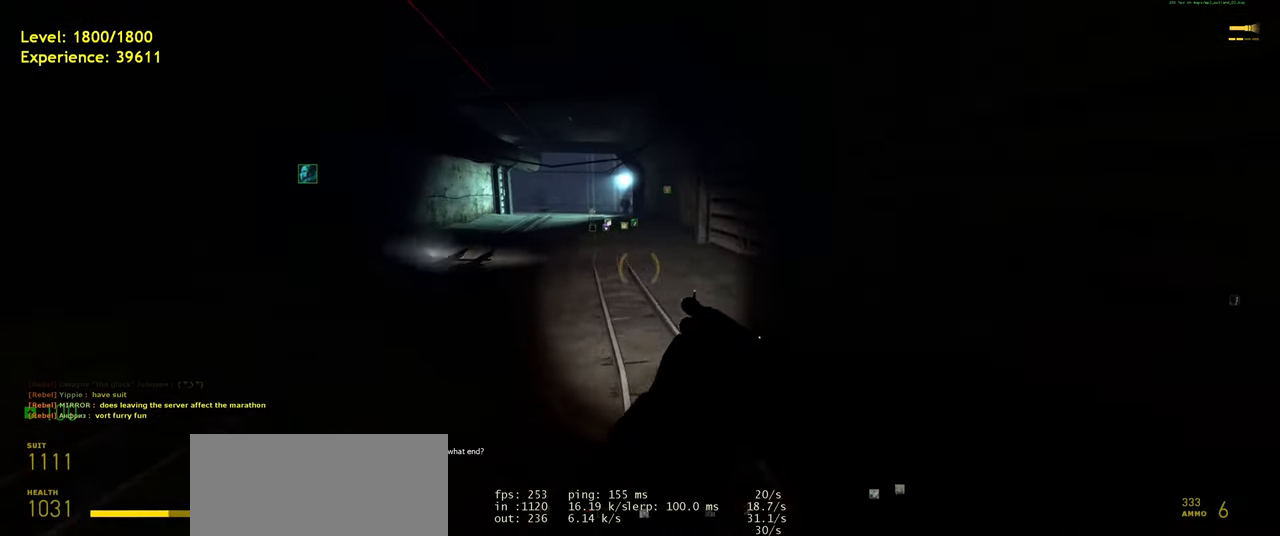
{"keys": ["ctrl", "d"], "mouse": [], "events": [[140, "space", "down"], [220, "d", "down"], [240, "a", "up"], [240, "shift", "up"], [240, "w", "up"], [320, "space", "up"], [440, "ctrl", "down"]]}
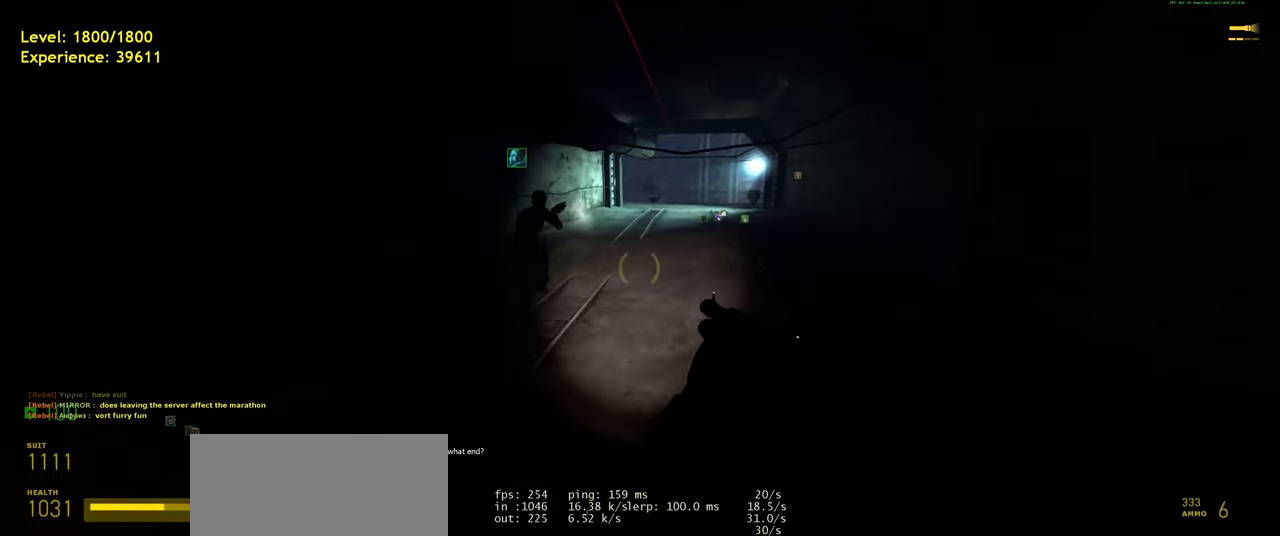
{"keys": ["ctrl", "d"], "mouse": [], "events": [[140, "d", "up"], [200, "a", "down"], [240, "w", "down"], [420, "space", "down"], [460, "d", "down"], [460, "w", "up"], [500, "a", "up"], [500, "space", "up"]]}
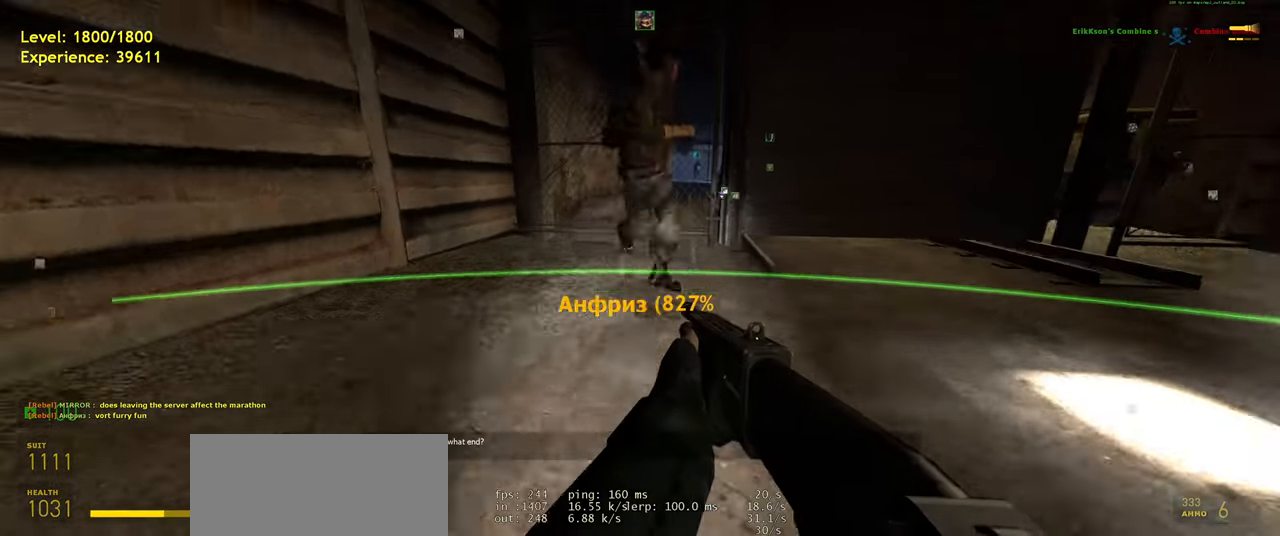
{"keys": [], "mouse": [], "events": [[80, "ctrl", "up"], [180, "d", "up"]]}
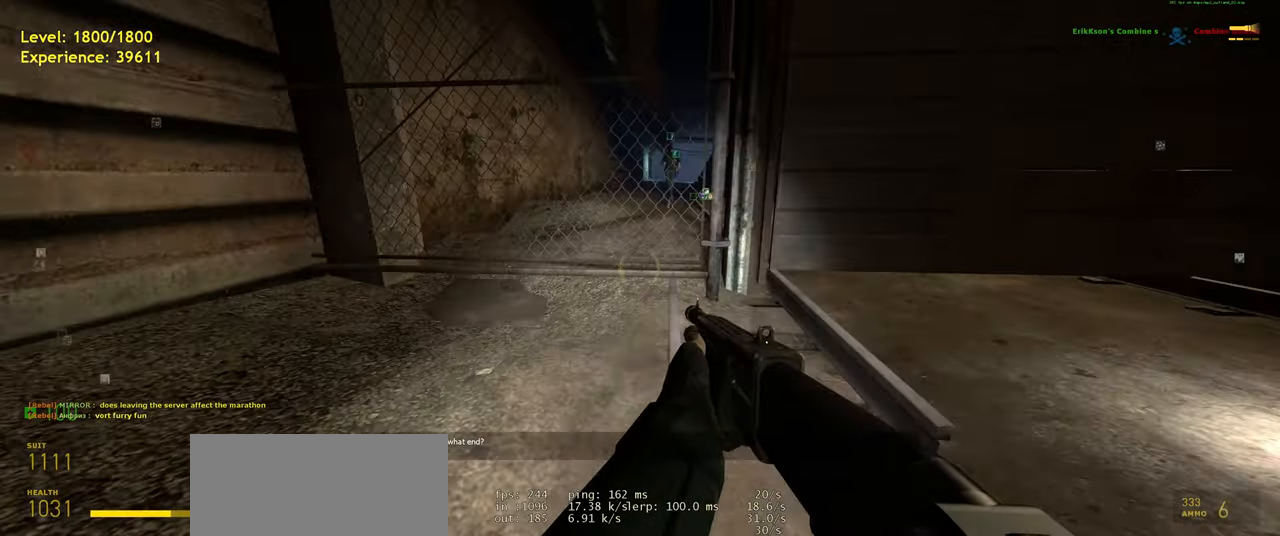
{"keys": [], "mouse": [], "events": []}
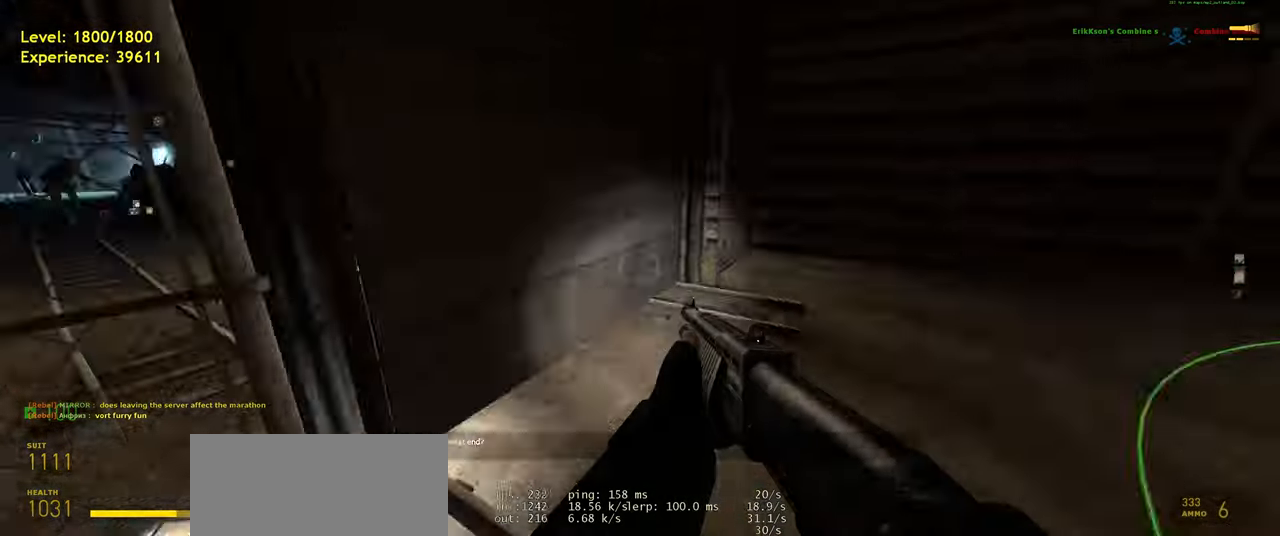
{"keys": ["shift", "w"], "mouse": [], "events": [[280, "w", "down"], [480, "shift", "down"]]}
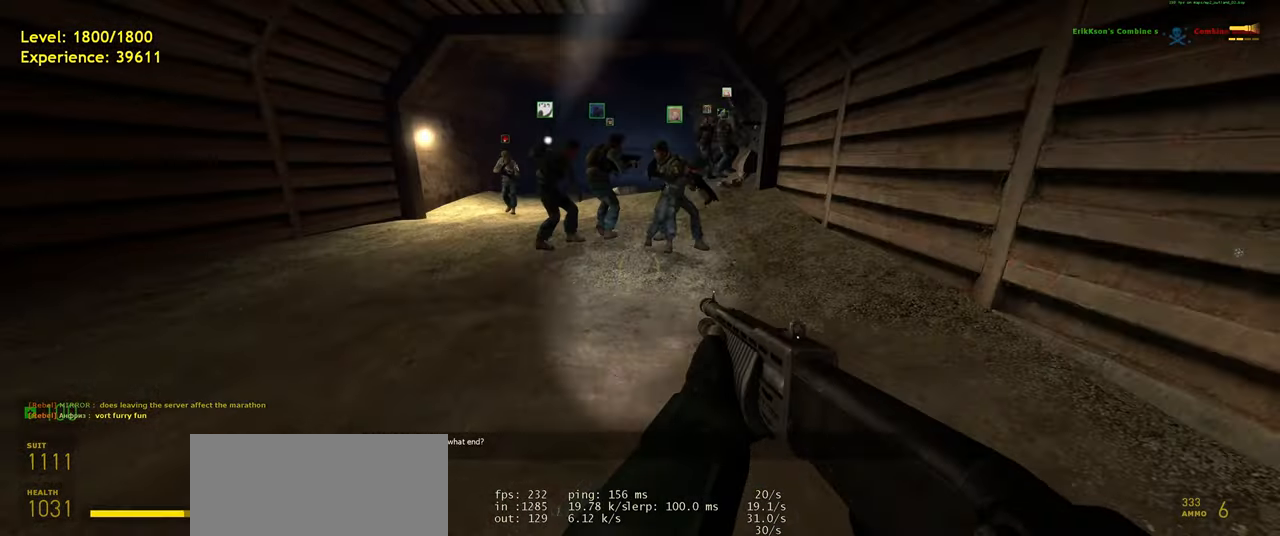
{"keys": ["shift", "w"], "mouse": [], "events": [[80, "d", "down"], [220, "d", "up"], [280, "a", "down"], [480, "a", "up"]]}